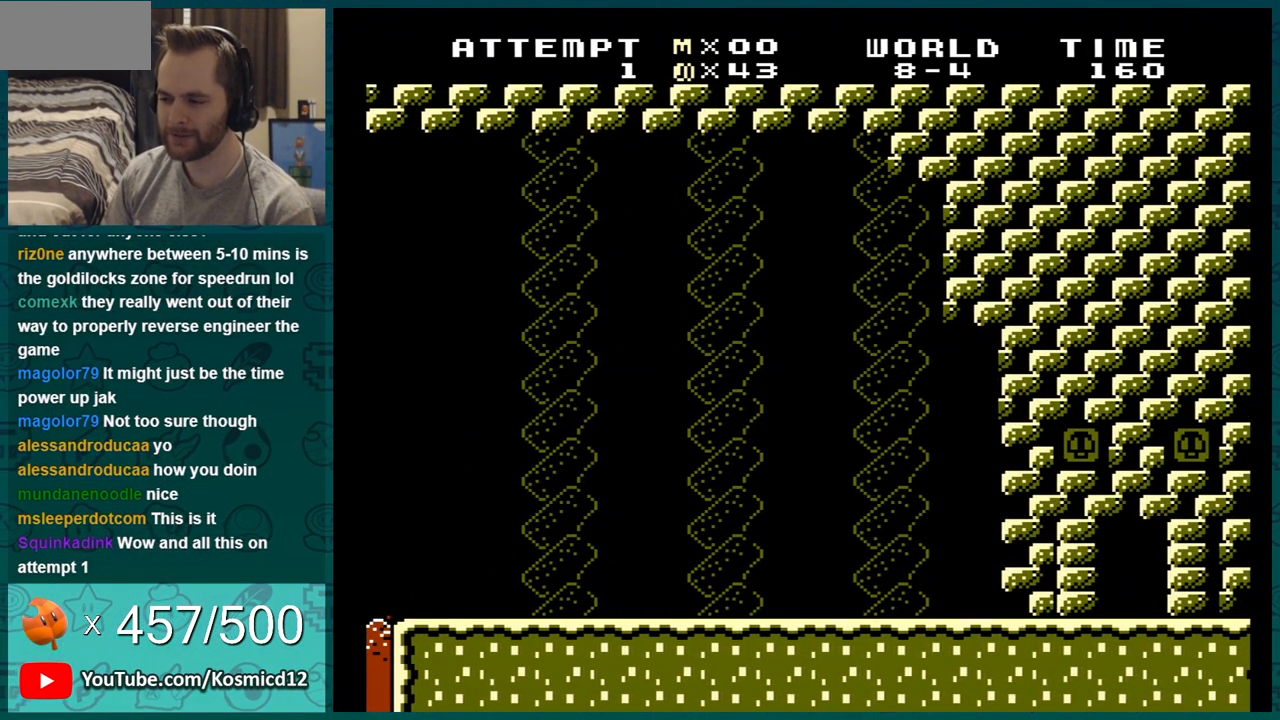
Gameplay with a controller (Nintendo layout); each line is a JSON object with the inputs held at the frame after it. "events" lists button and stick changes between this image and that frame as [ms after this image, input, new state], when the widget could be followed in between. Not read: L3 R3.
{"buttons": ["B", "DPAD_RIGHT"], "events": [[17, "B", "down"], [267, "DPAD_RIGHT", "down"]]}
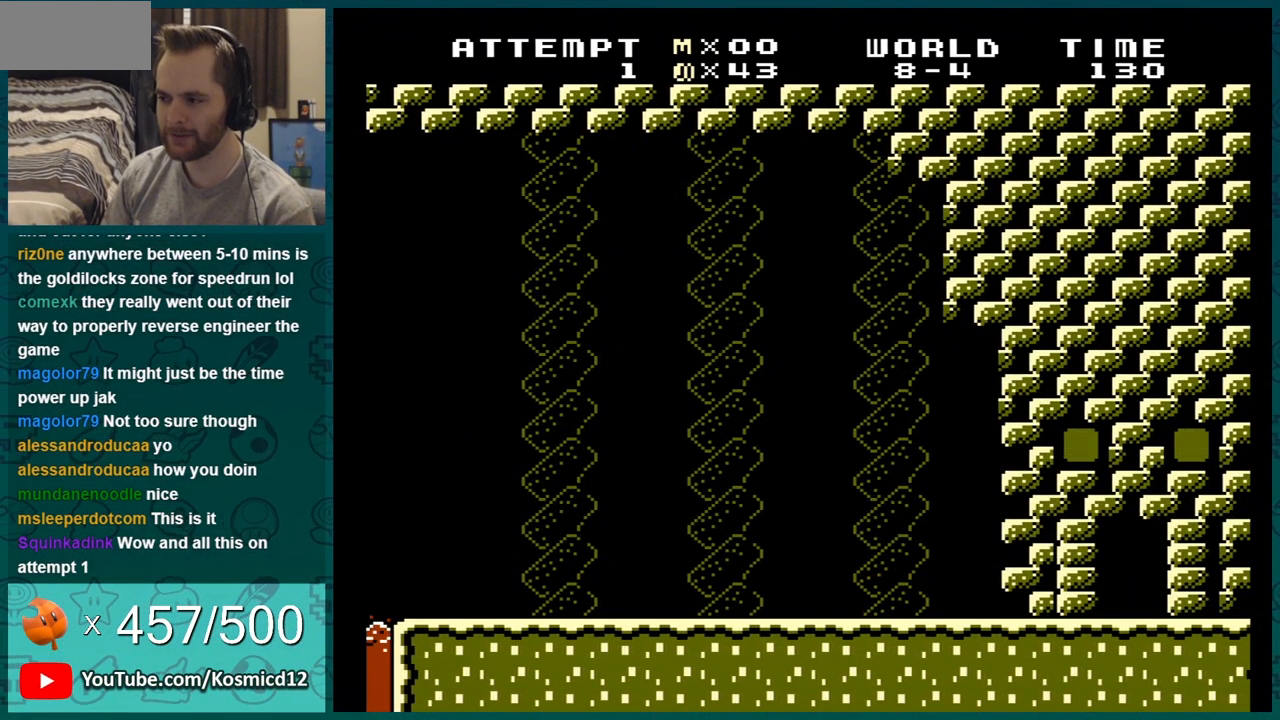
{"buttons": ["B", "DPAD_RIGHT"], "events": []}
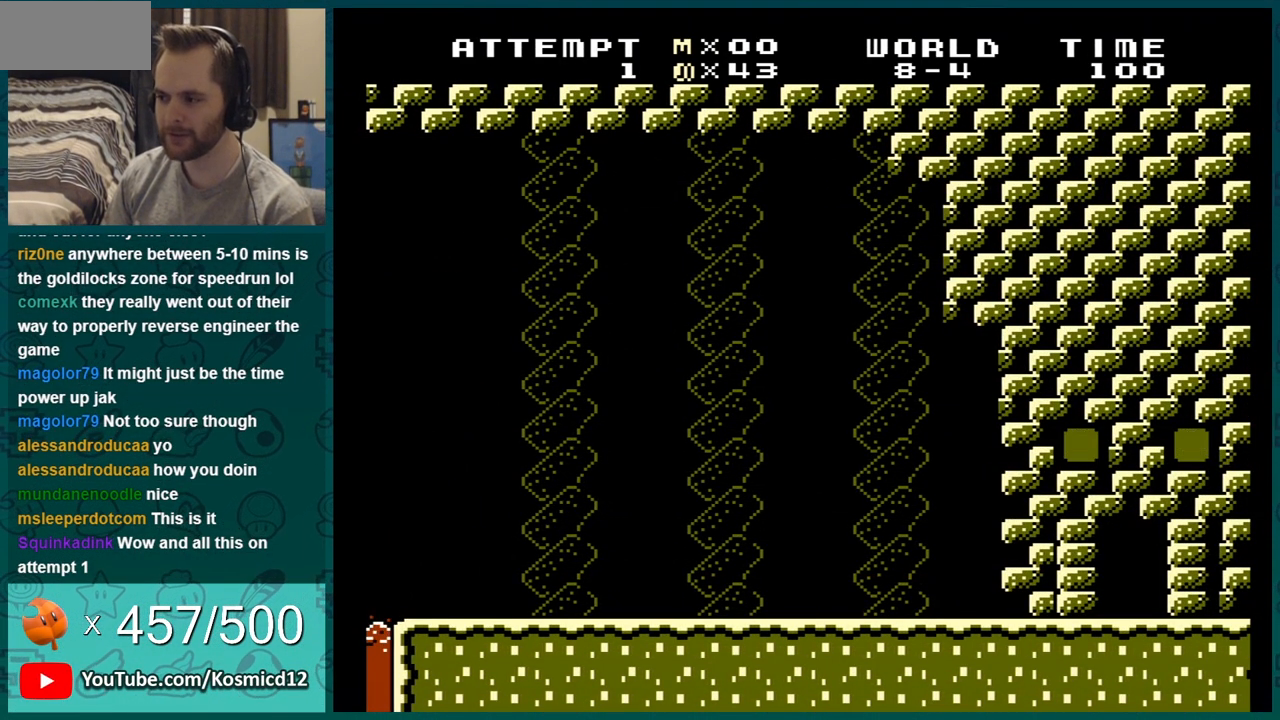
{"buttons": ["B", "DPAD_RIGHT"], "events": []}
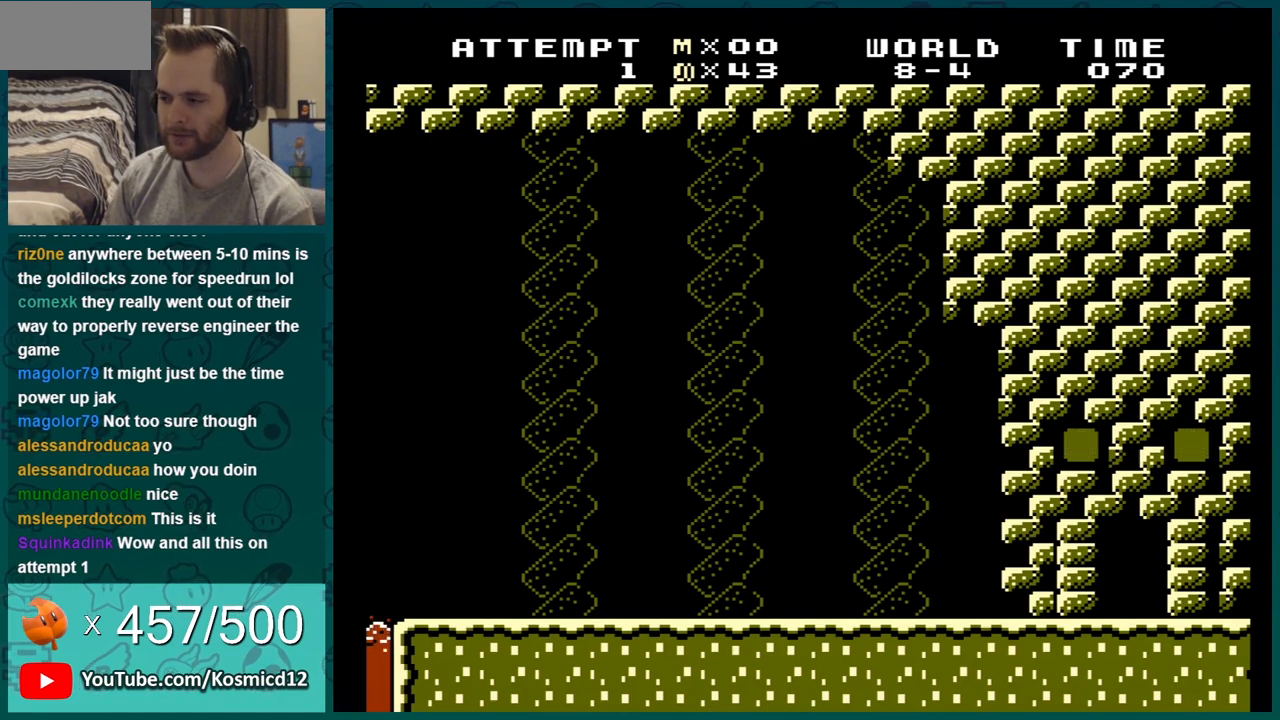
{"buttons": ["B", "DPAD_RIGHT"], "events": []}
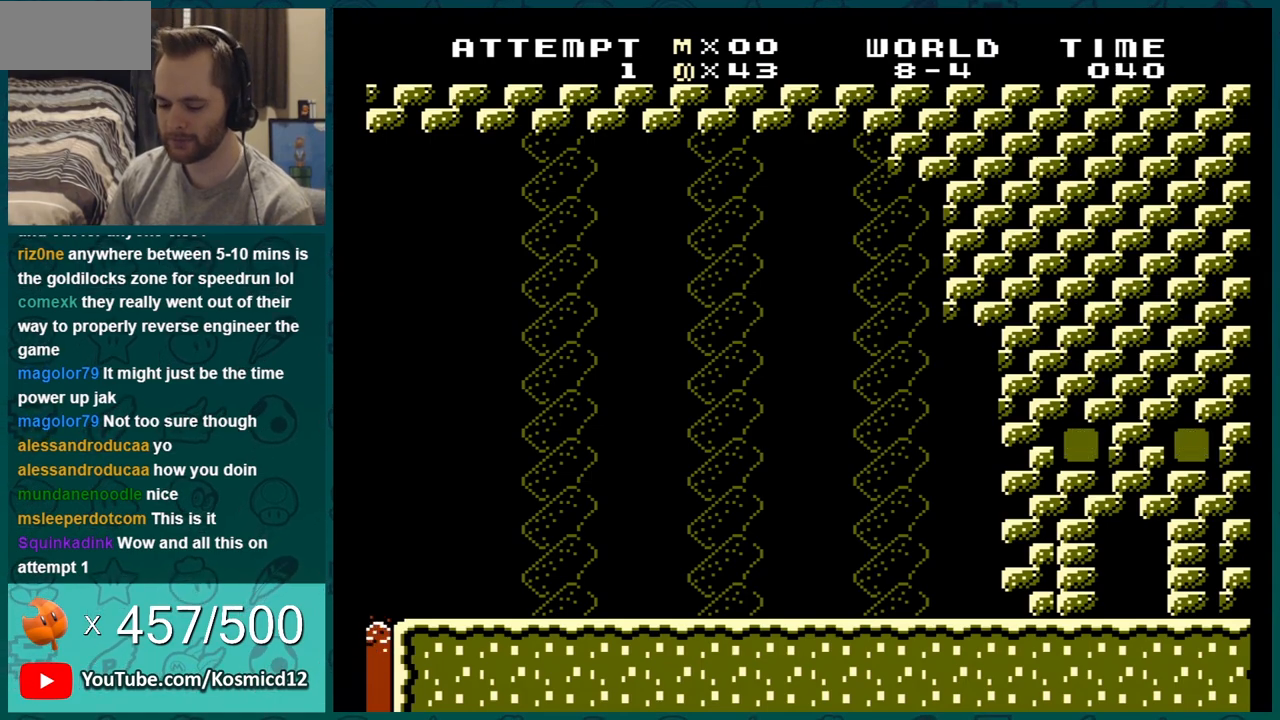
{"buttons": ["B", "DPAD_RIGHT"], "events": []}
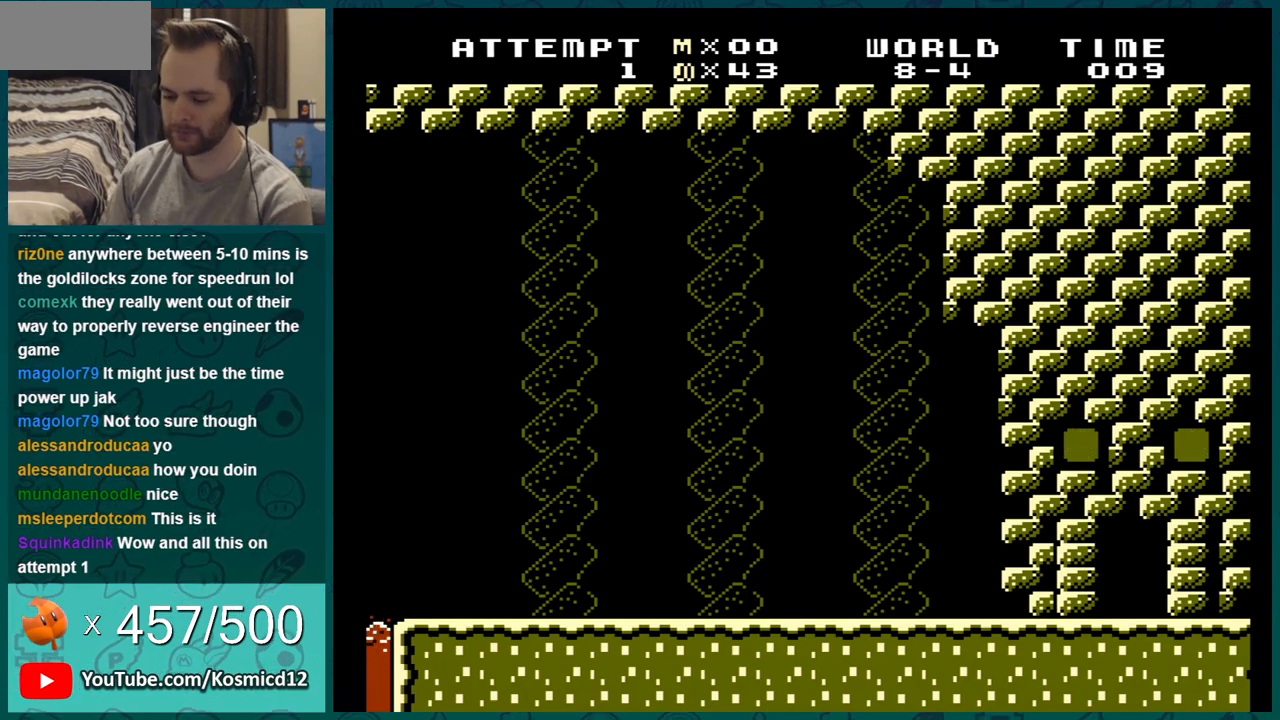
{"buttons": ["B", "DPAD_RIGHT"], "events": []}
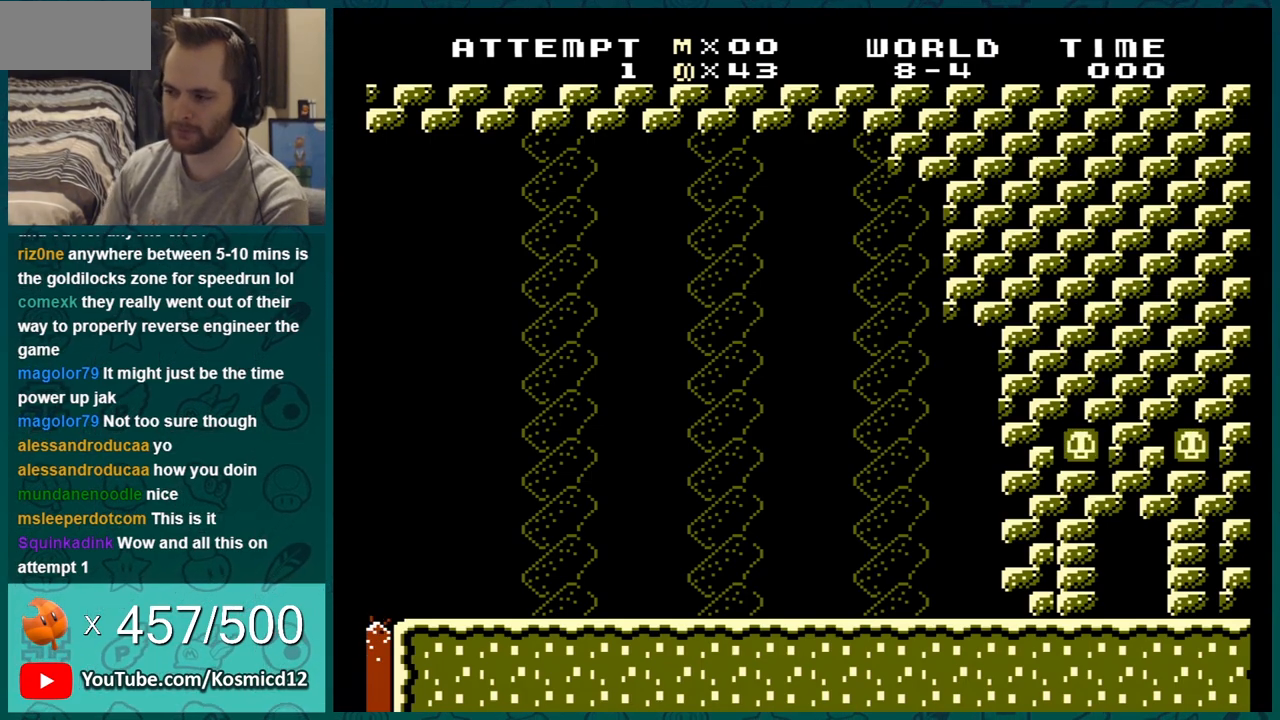
{"buttons": ["B", "DPAD_RIGHT"], "events": []}
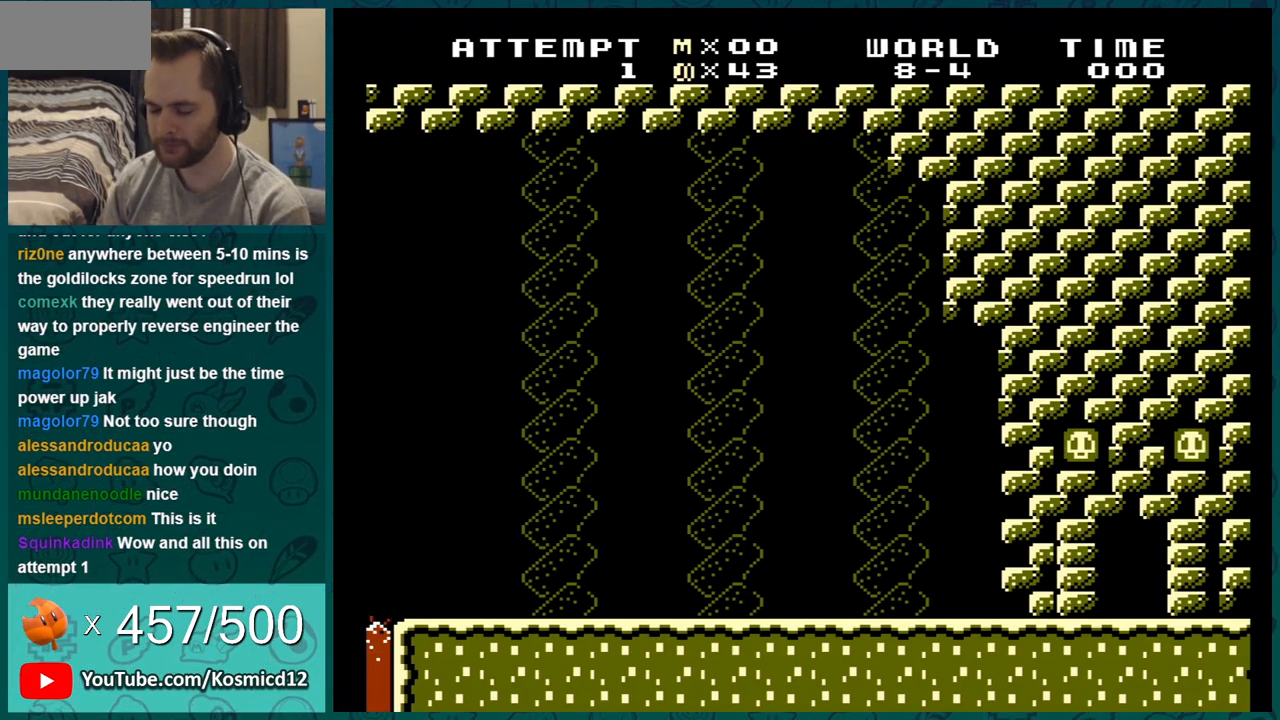
{"buttons": ["B", "DPAD_RIGHT"], "events": []}
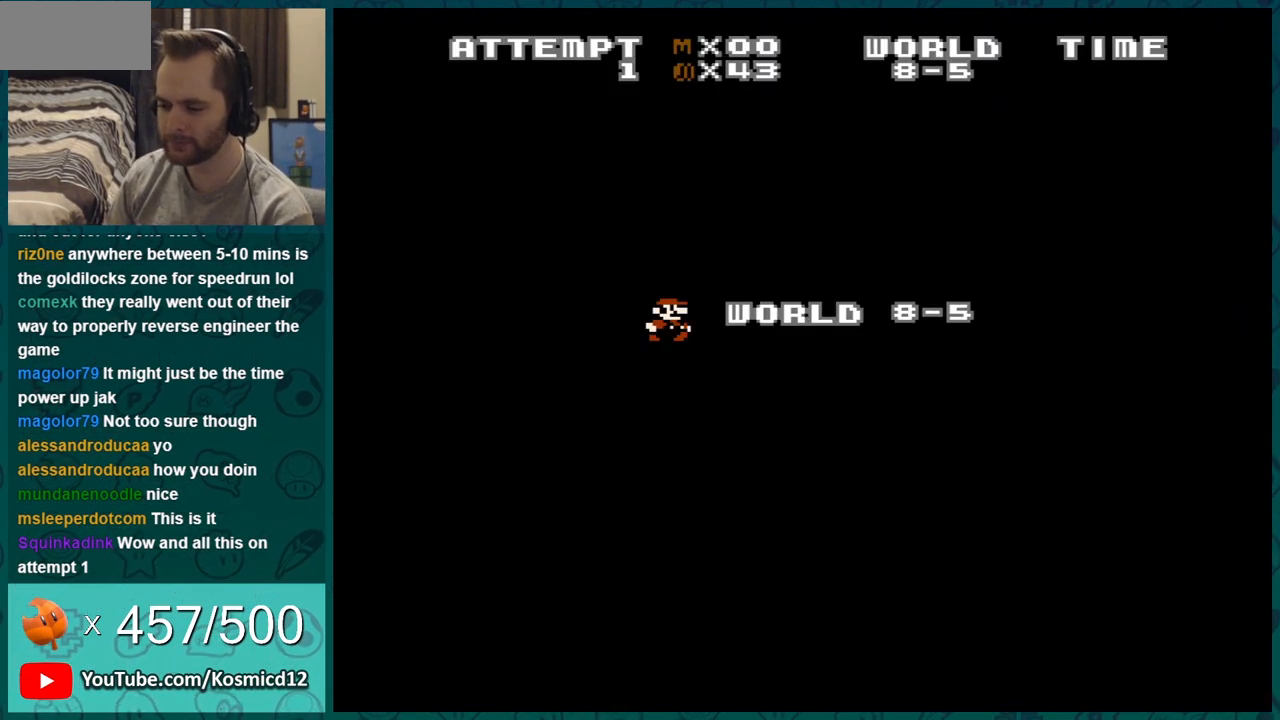
{"buttons": ["B", "DPAD_RIGHT"], "events": []}
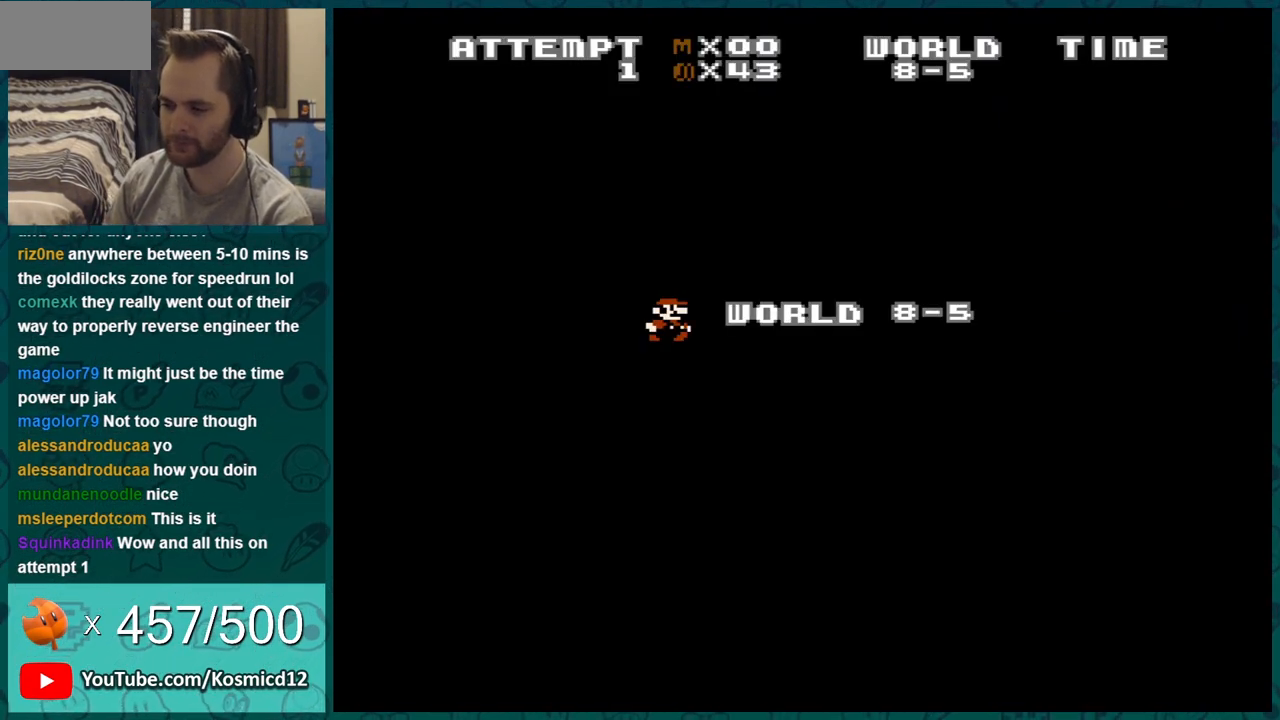
{"buttons": ["B", "DPAD_RIGHT"], "events": []}
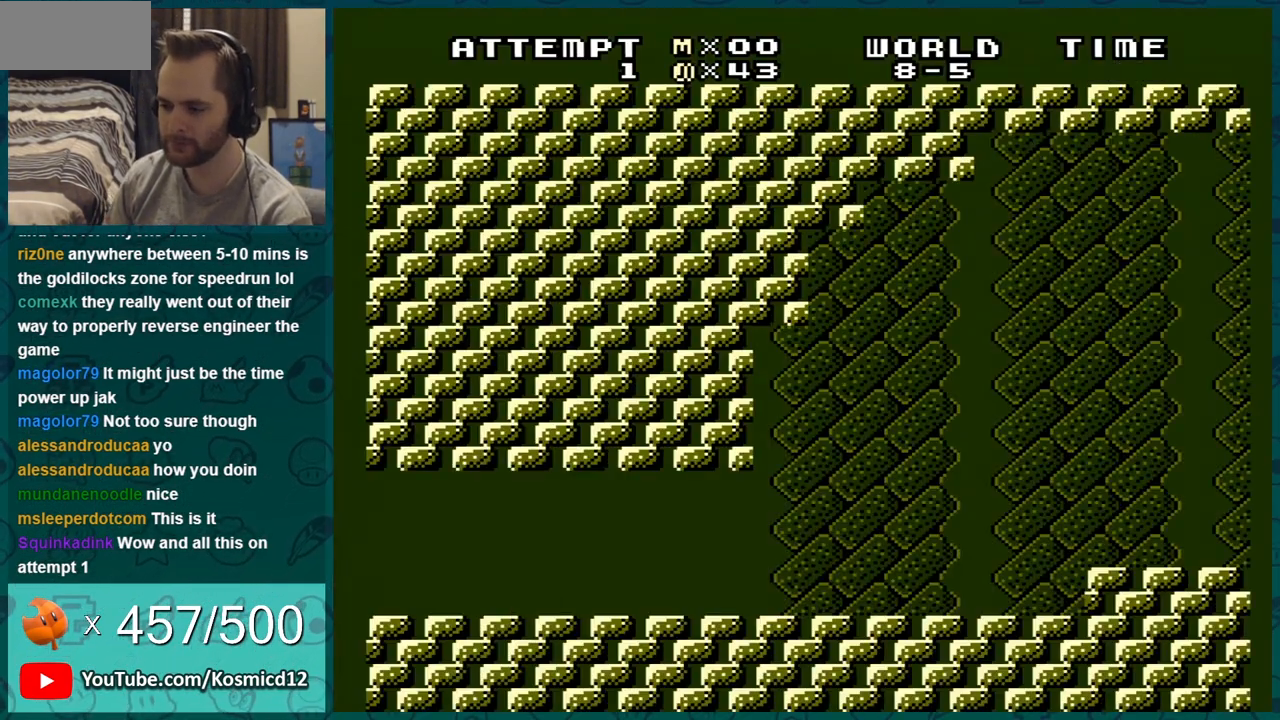
{"buttons": ["B", "DPAD_RIGHT"], "events": []}
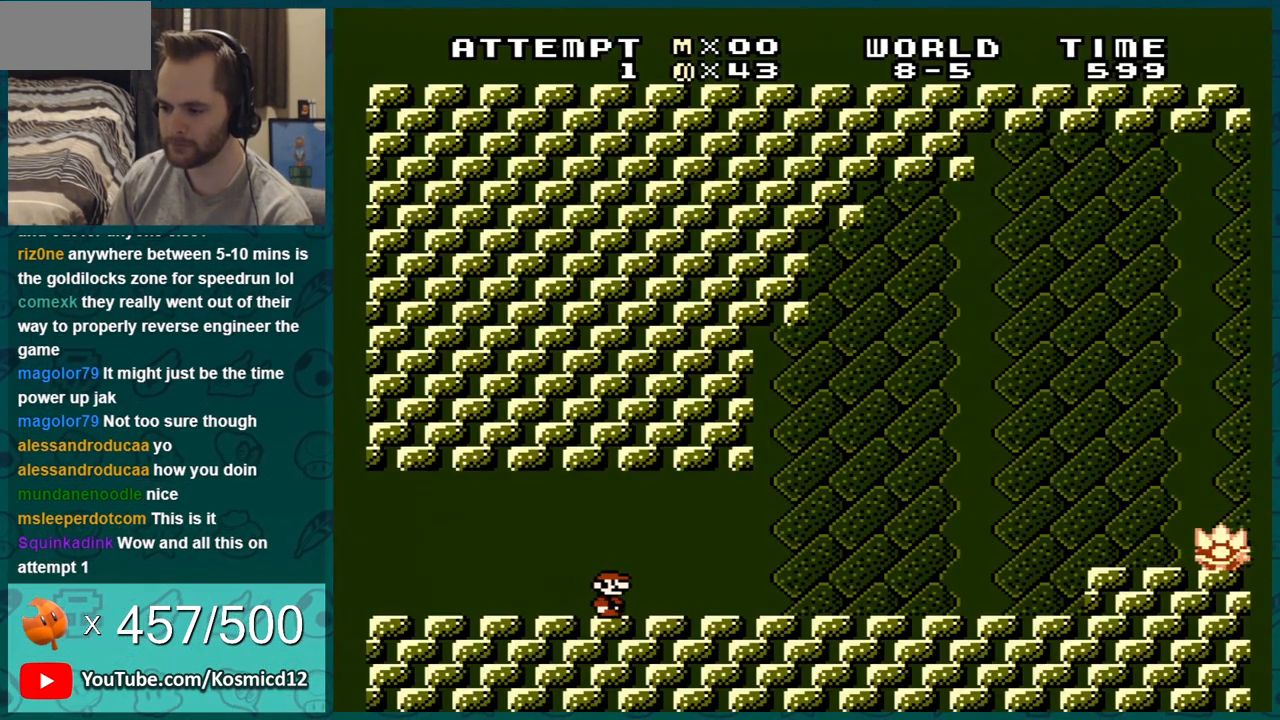
{"buttons": ["B", "DPAD_RIGHT"], "events": []}
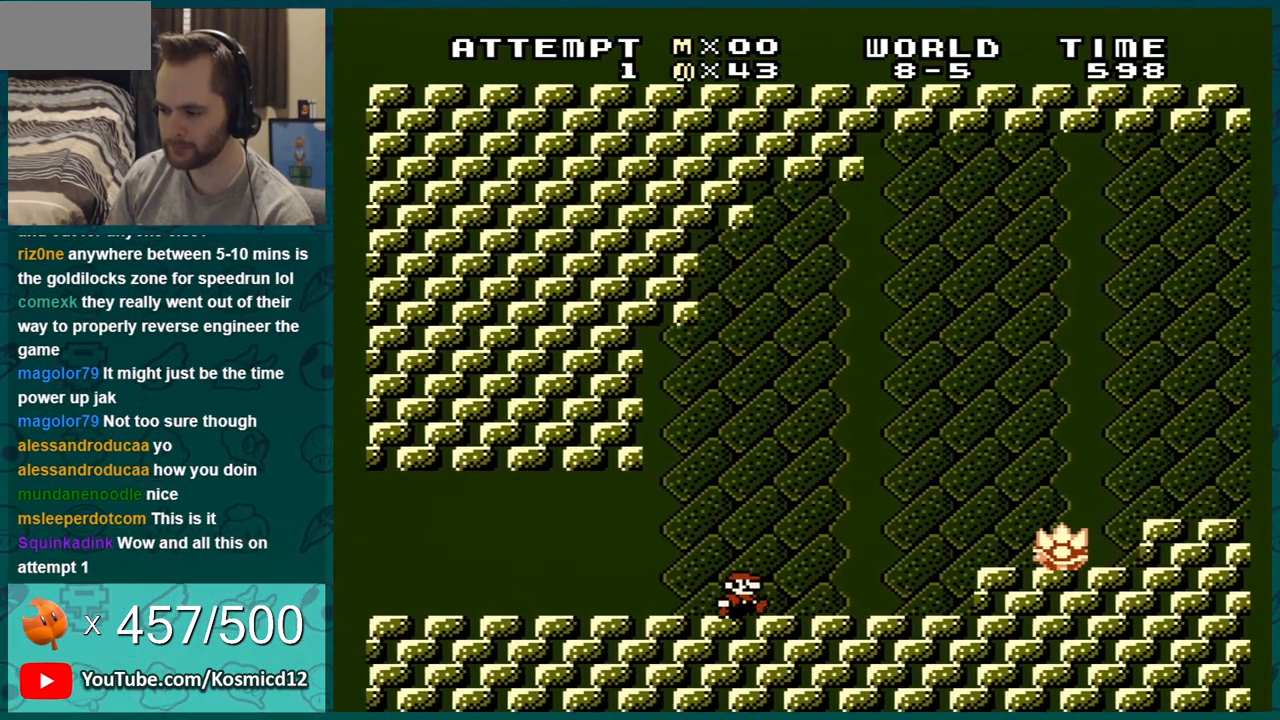
{"buttons": ["B", "DPAD_LEFT"], "events": [[184, "A", "down"], [401, "A", "up"], [401, "DPAD_RIGHT", "up"], [434, "DPAD_LEFT", "down"]]}
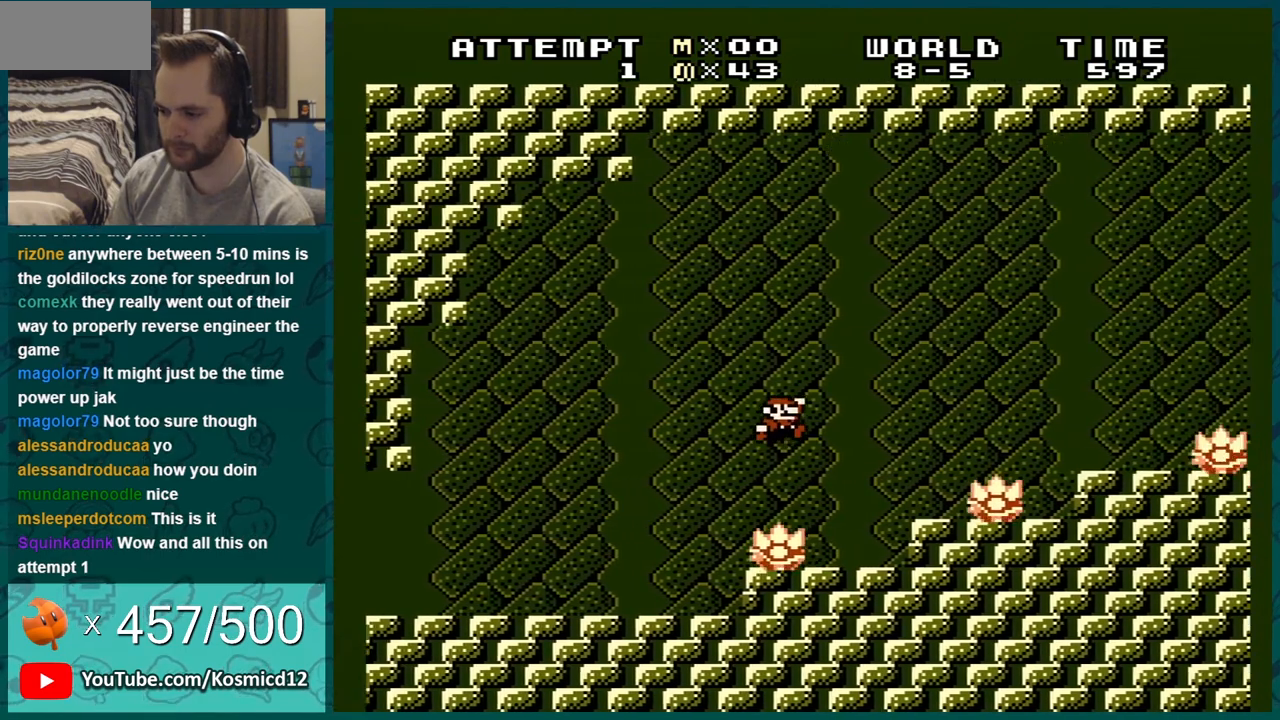
{"buttons": ["A", "B", "DPAD_RIGHT"], "events": [[250, "A", "down"], [367, "DPAD_LEFT", "up"], [484, "DPAD_RIGHT", "down"]]}
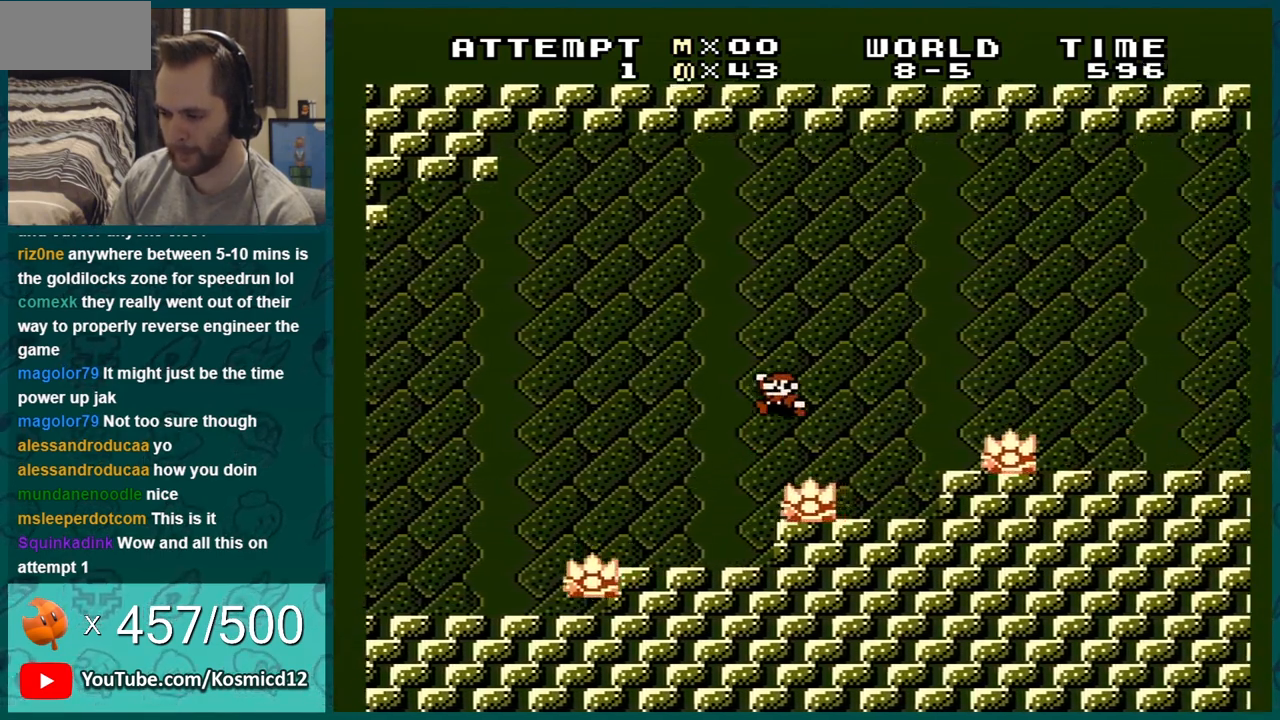
{"buttons": ["A", "B"], "events": [[17, "DPAD_RIGHT", "up"], [84, "A", "up"], [201, "DPAD_LEFT", "down"], [367, "DPAD_LEFT", "up"], [484, "A", "down"]]}
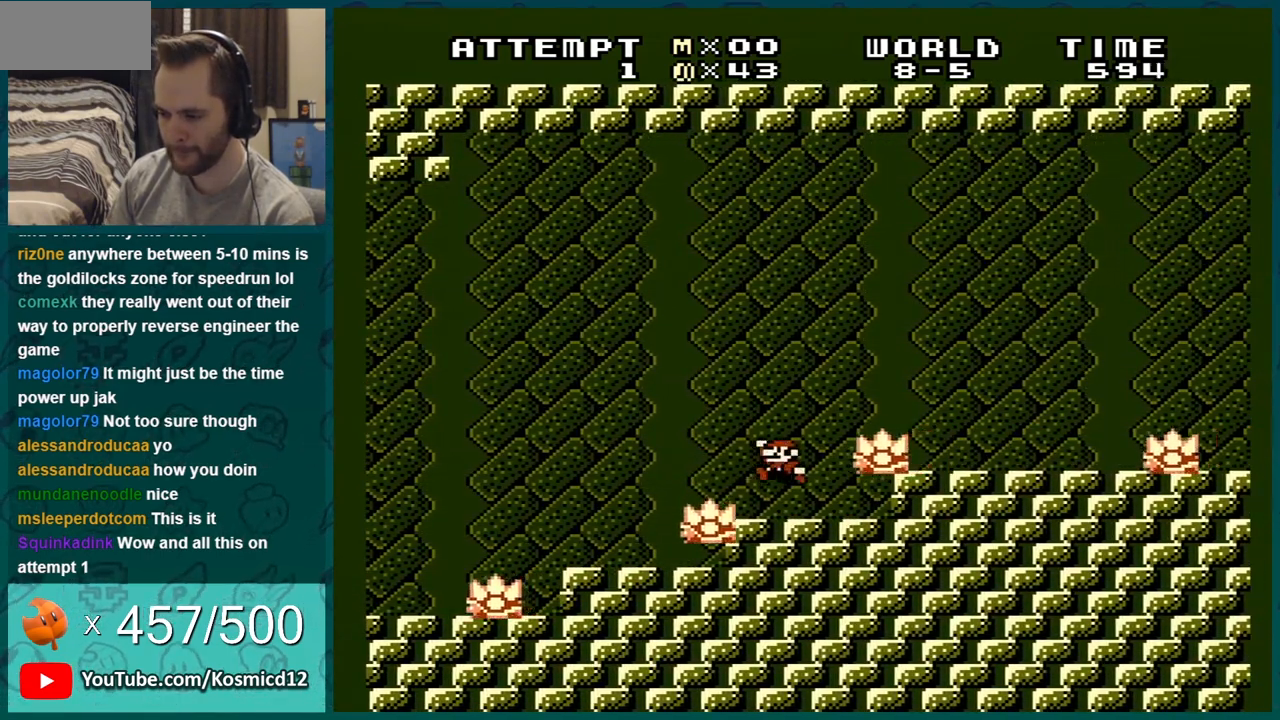
{"buttons": ["B", "DPAD_RIGHT"], "events": [[17, "DPAD_RIGHT", "down"], [234, "A", "up"]]}
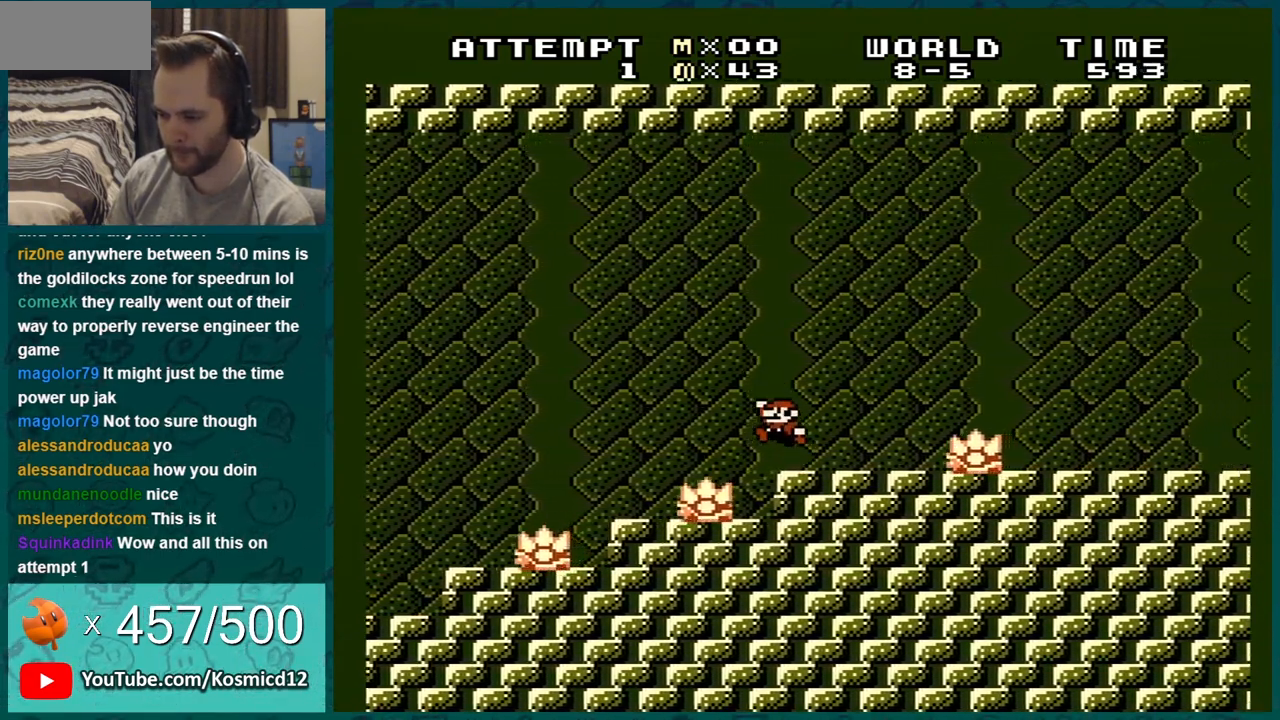
{"buttons": ["B", "DPAD_RIGHT"], "events": [[117, "A", "down"], [167, "A", "up"]]}
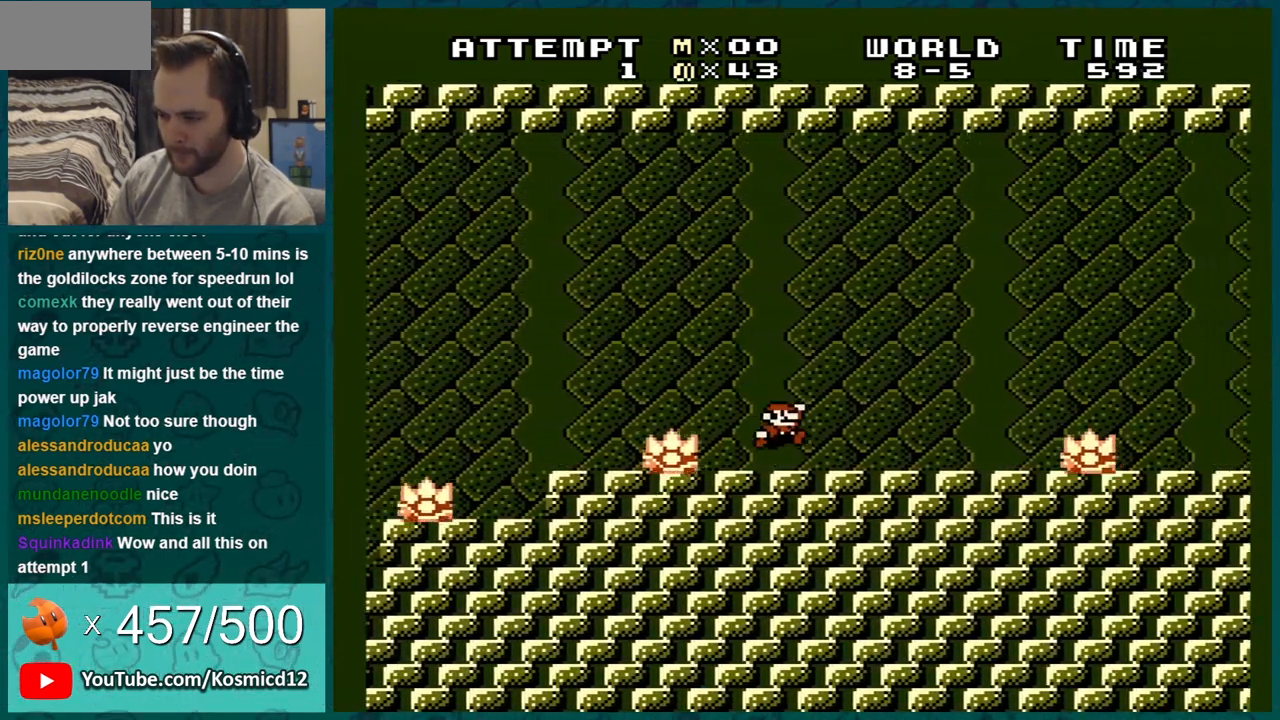
{"buttons": ["B", "DPAD_RIGHT"], "events": [[167, "A", "down"], [267, "A", "up"]]}
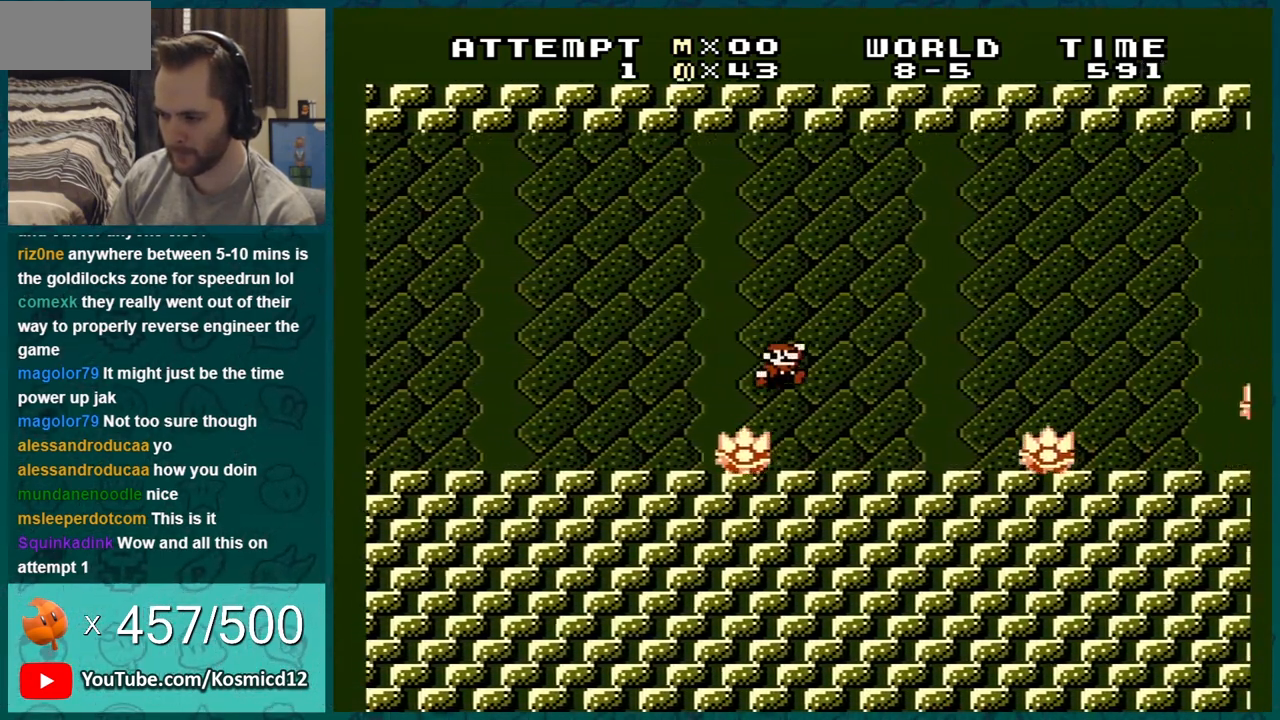
{"buttons": ["B", "DPAD_LEFT"], "events": [[167, "A", "down"], [217, "A", "up"], [418, "DPAD_LEFT", "down"], [418, "DPAD_RIGHT", "up"]]}
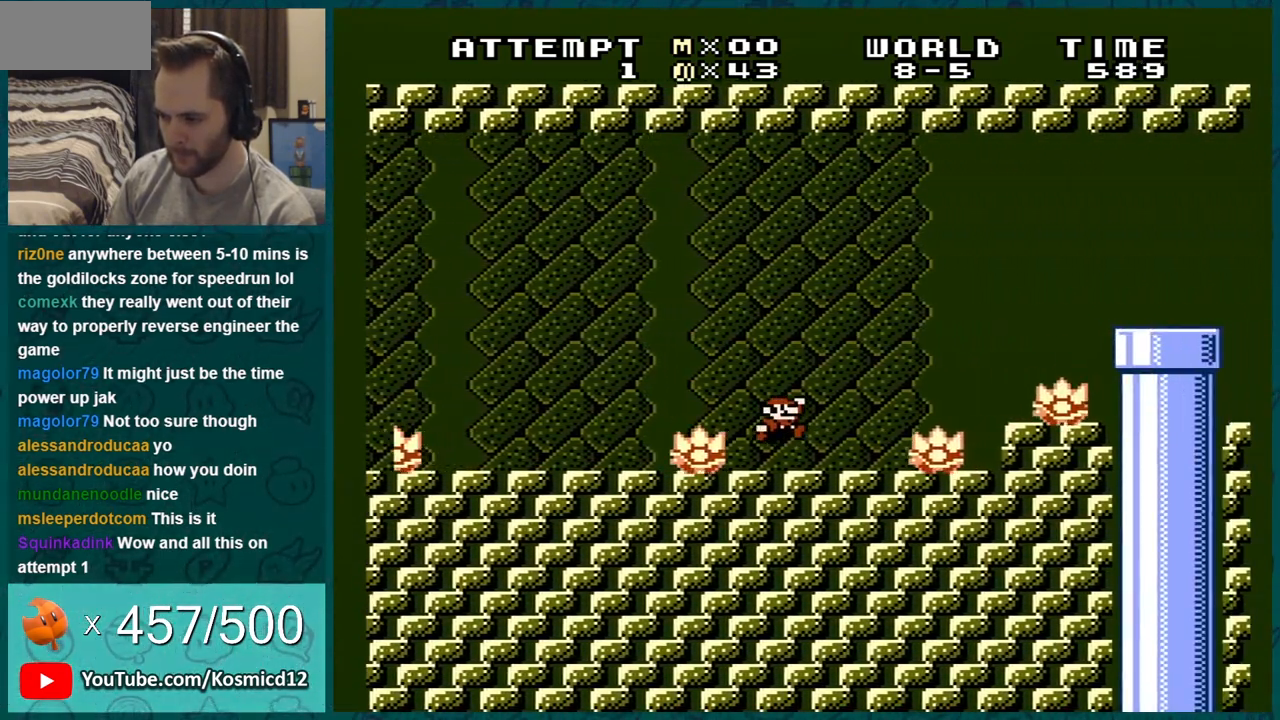
{"buttons": ["B", "DPAD_RIGHT"], "events": [[50, "DPAD_LEFT", "up"], [83, "DPAD_RIGHT", "down"], [117, "A", "down"], [450, "A", "up"]]}
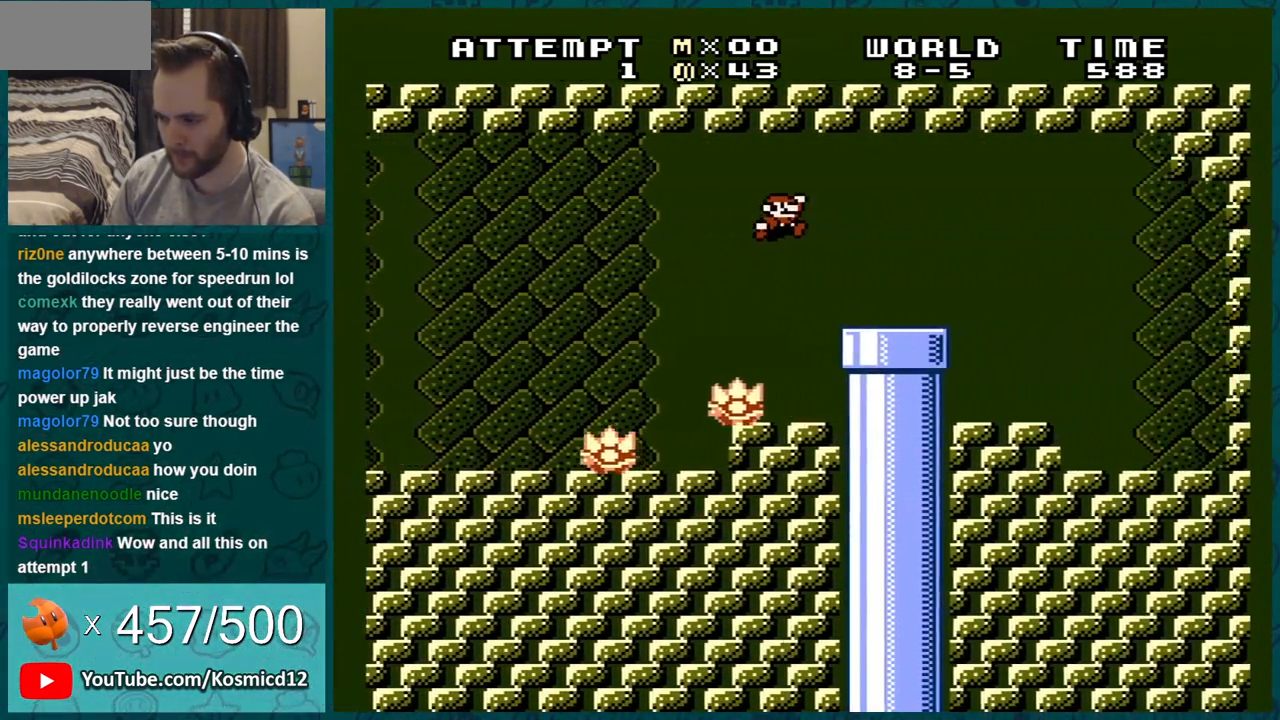
{"buttons": ["B", "DPAD_RIGHT"], "events": [[101, "DPAD_RIGHT", "up"], [134, "DPAD_DOWN", "down"], [284, "DPAD_DOWN", "up"], [451, "DPAD_RIGHT", "down"]]}
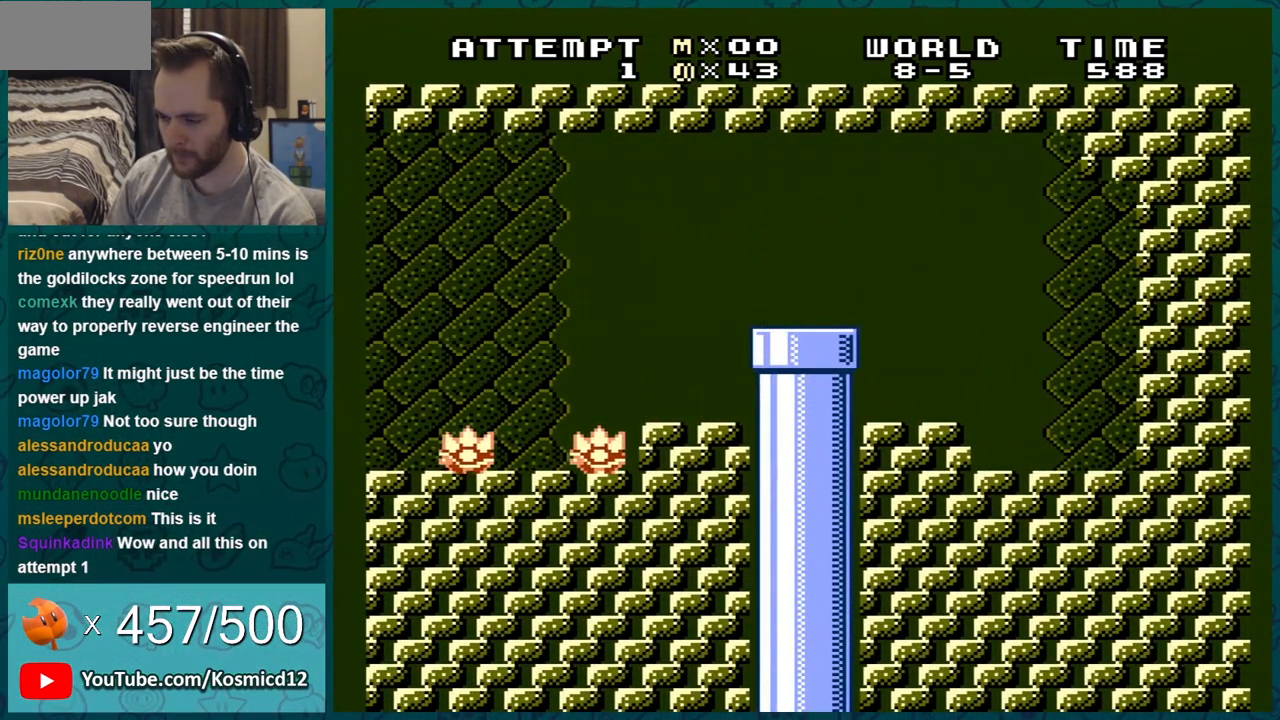
{"buttons": ["B", "DPAD_RIGHT"], "events": []}
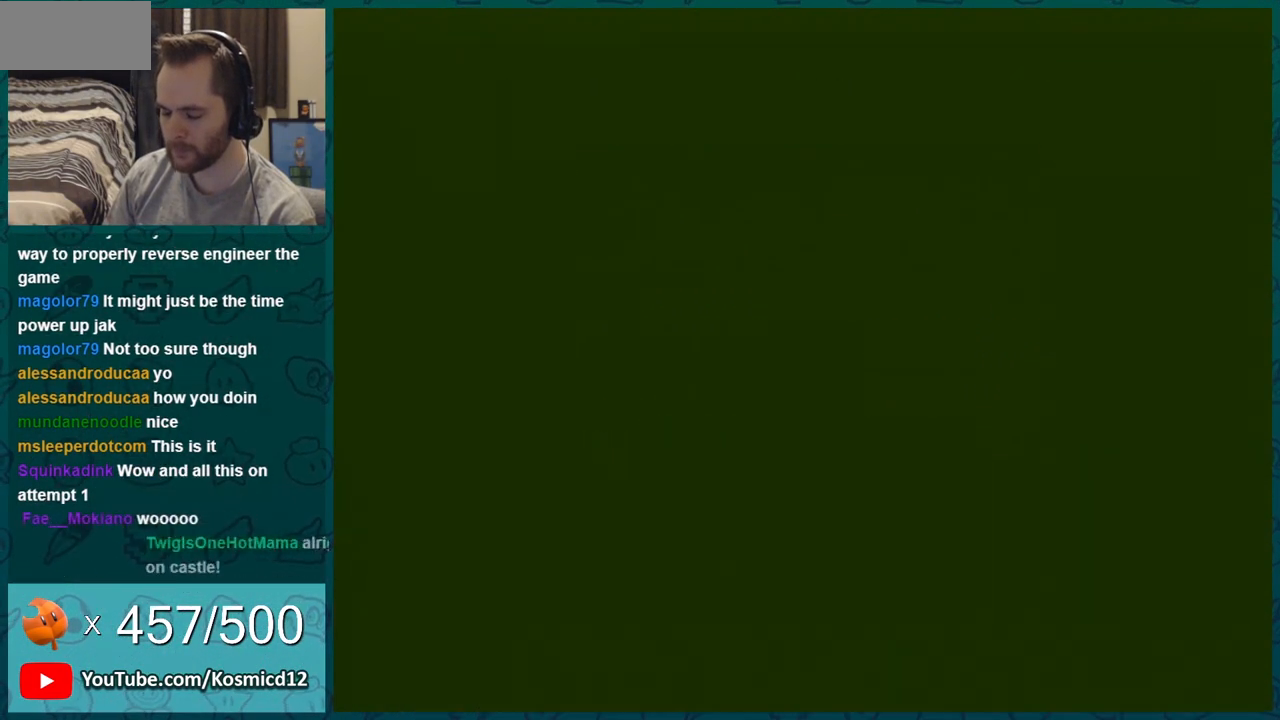
{"buttons": ["B", "DPAD_RIGHT"], "events": []}
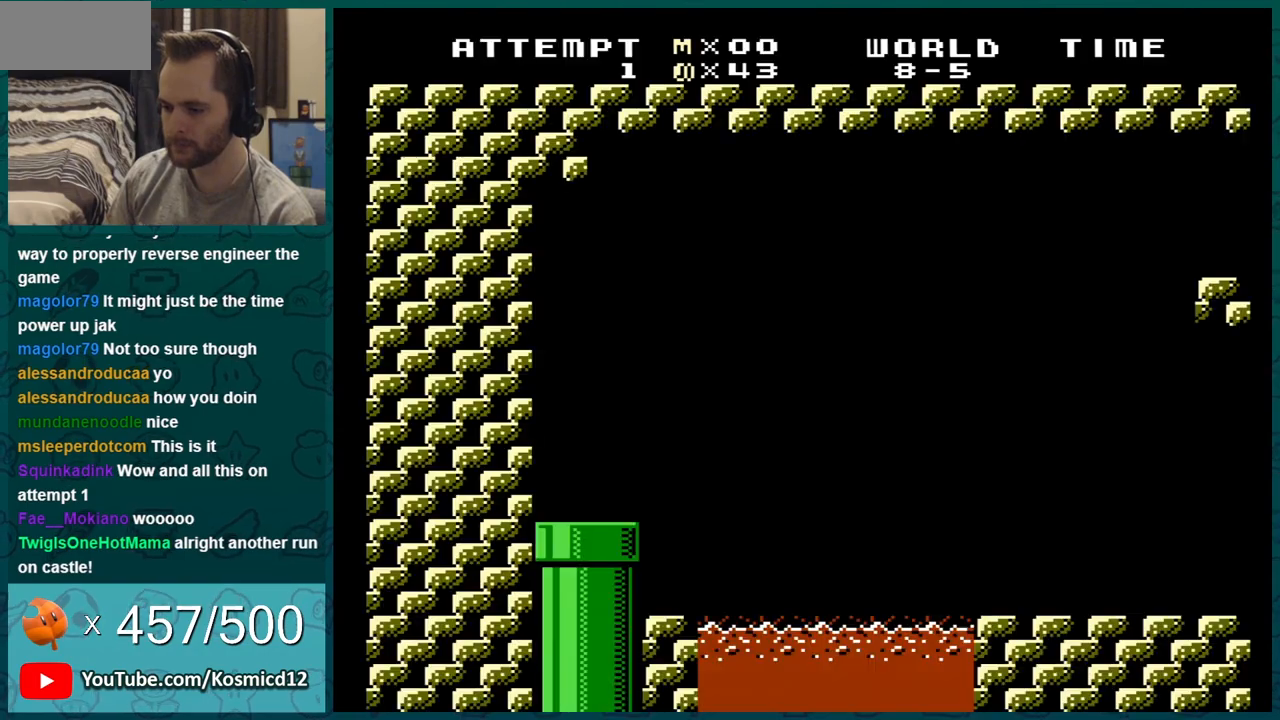
{"buttons": ["B"], "events": [[384, "DPAD_RIGHT", "up"]]}
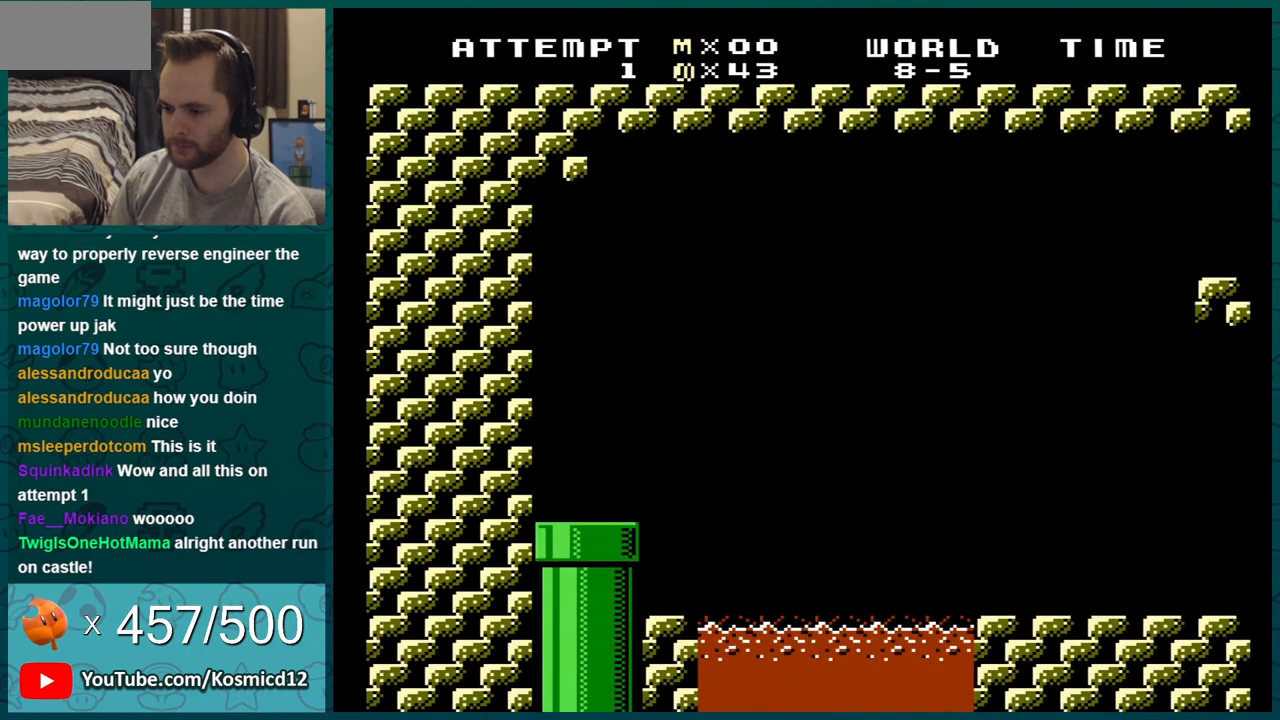
{"buttons": ["B", "DPAD_LEFT"], "events": [[34, "DPAD_LEFT", "down"]]}
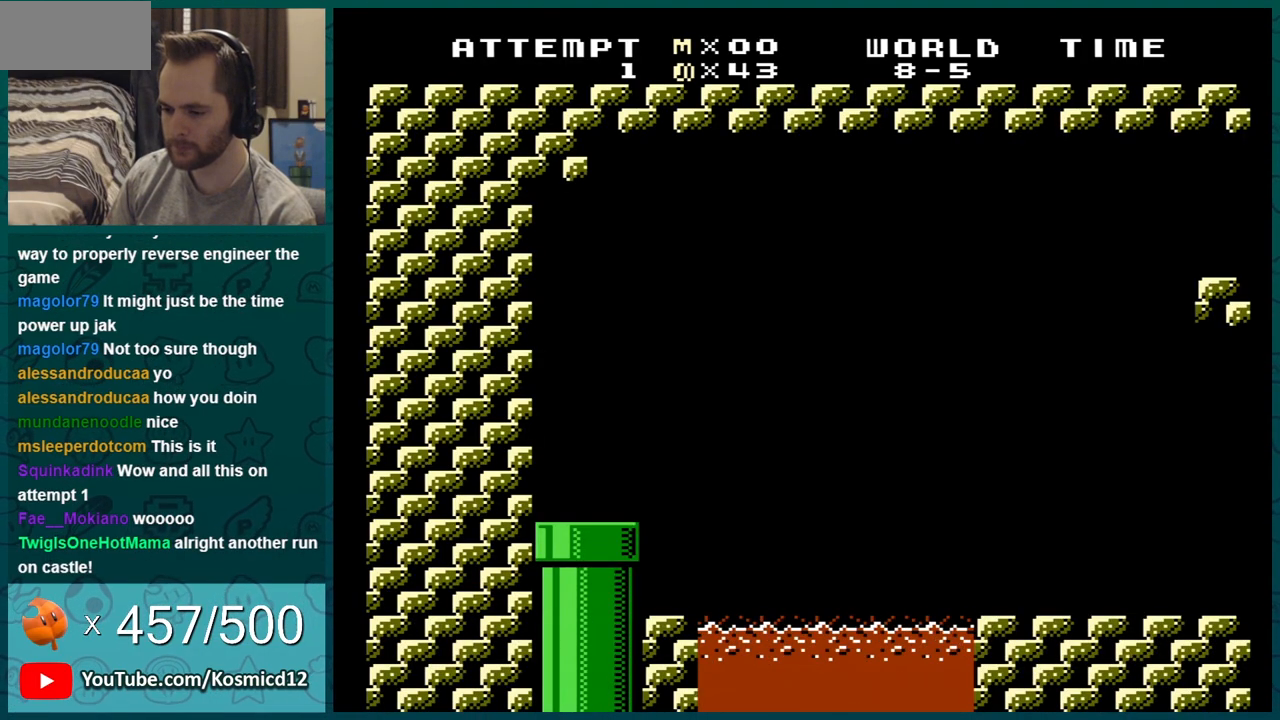
{"buttons": ["B", "DPAD_LEFT"], "events": []}
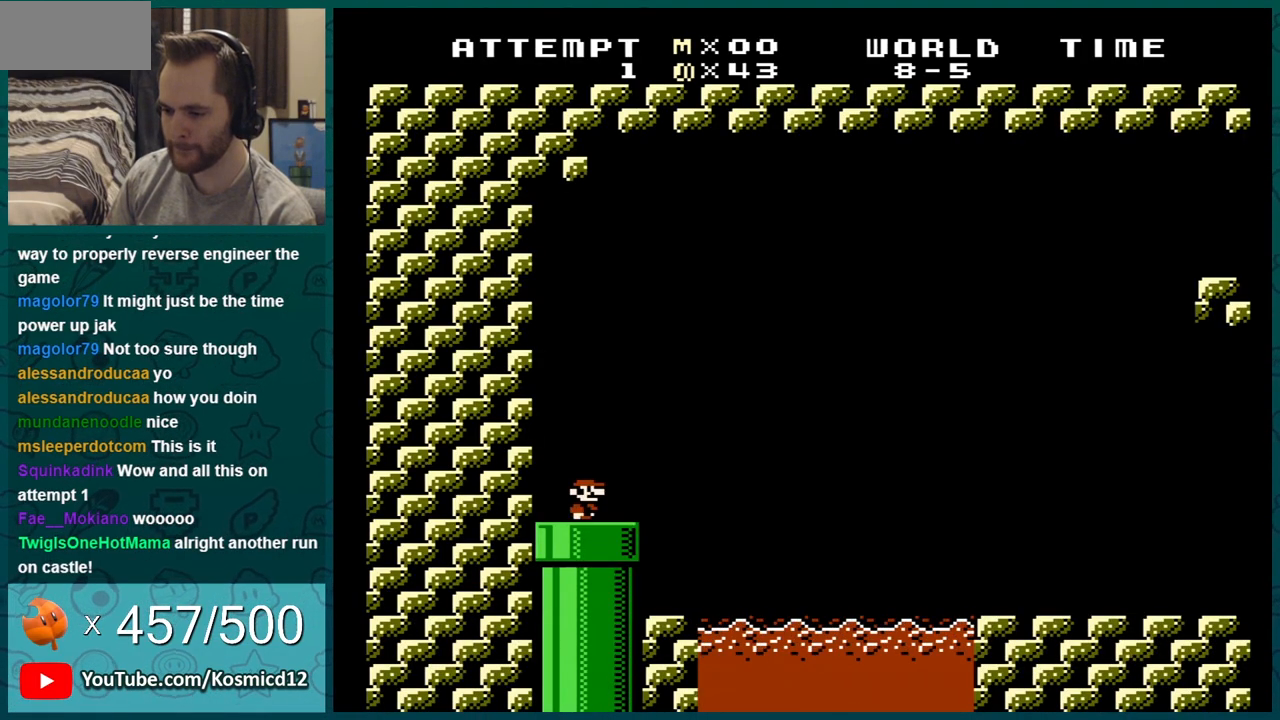
{"buttons": ["B", "DPAD_RIGHT"], "events": [[217, "A", "down"], [284, "DPAD_LEFT", "up"], [317, "A", "up"], [317, "DPAD_RIGHT", "down"]]}
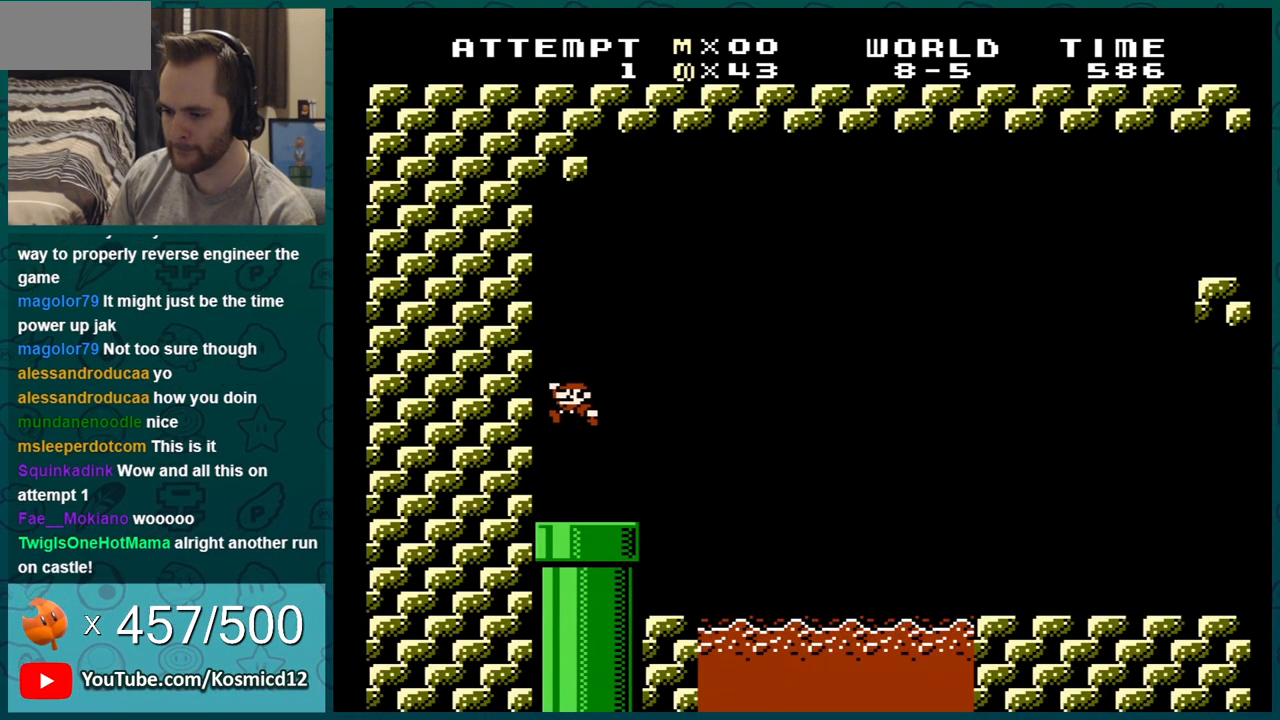
{"buttons": ["B", "DPAD_RIGHT"], "events": [[250, "A", "down"], [467, "A", "up"]]}
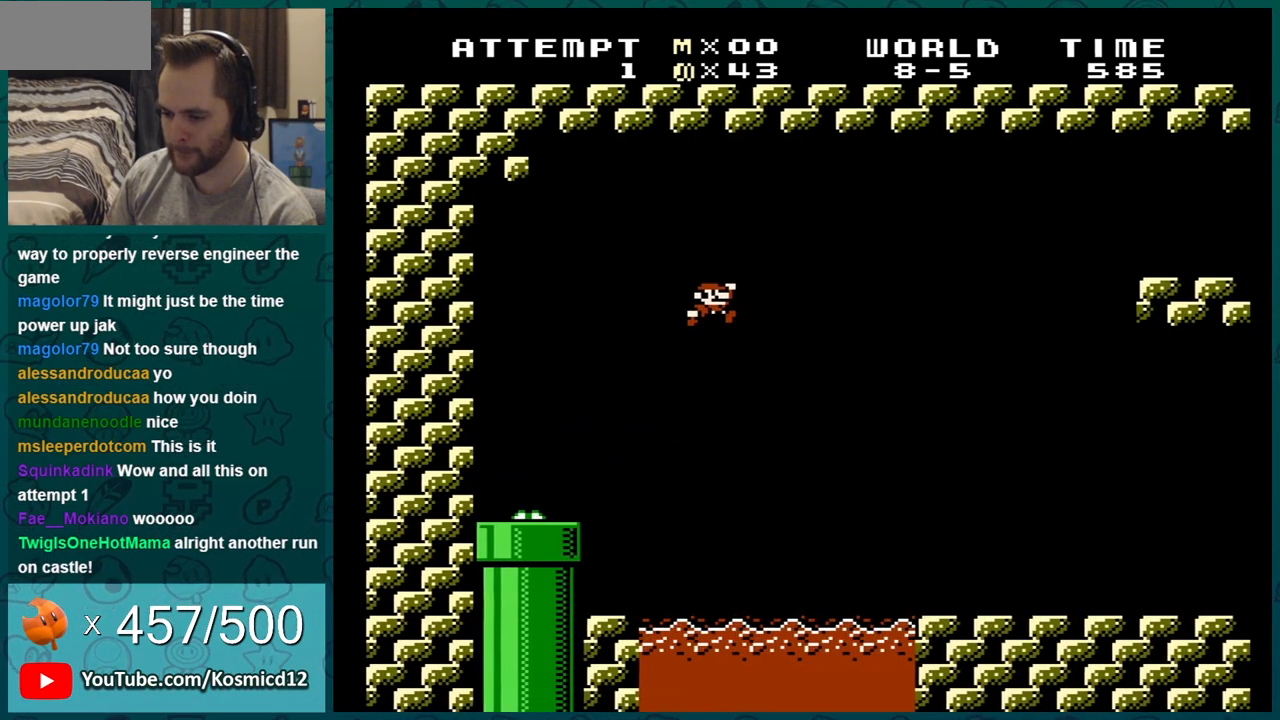
{"buttons": ["B", "DPAD_RIGHT"], "events": []}